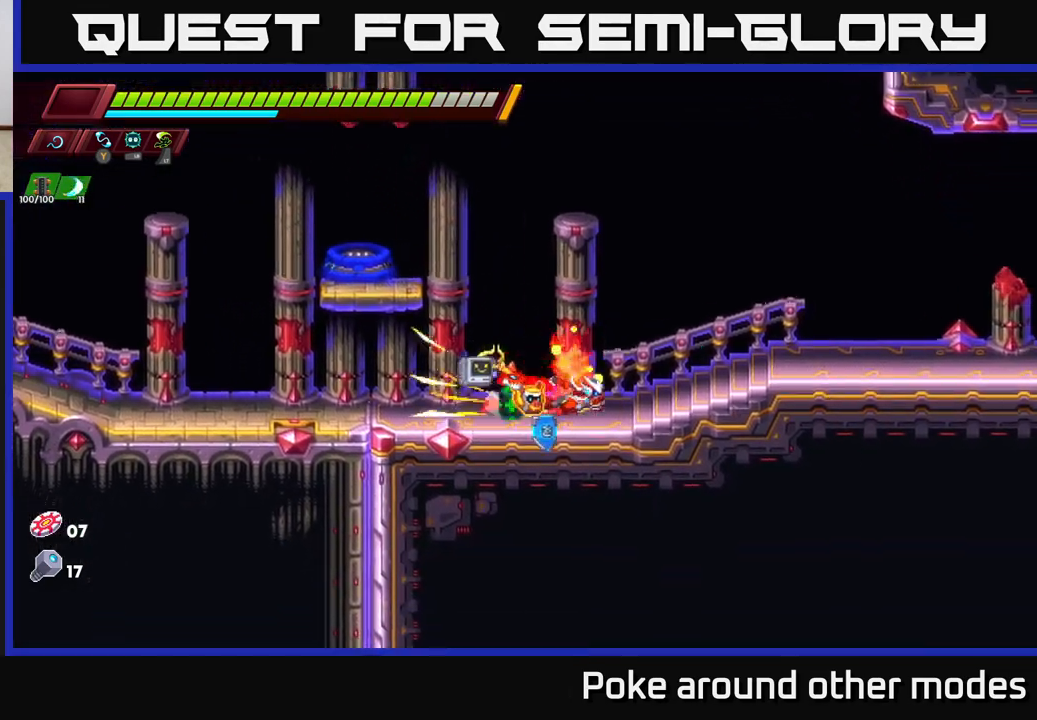
Gameplay with a controller (Xbox layout); each line is a JSON object with the inputs held at the frame after it. "events" lists button and stick changes between this image and that frame as [ms after this image, input, new state], when the widget could be followed in between.
{"buttons": ["R2"], "left_stick": "right", "right_stick": "center", "events": [[217, "R2", "up"], [317, "R2", "down"]]}
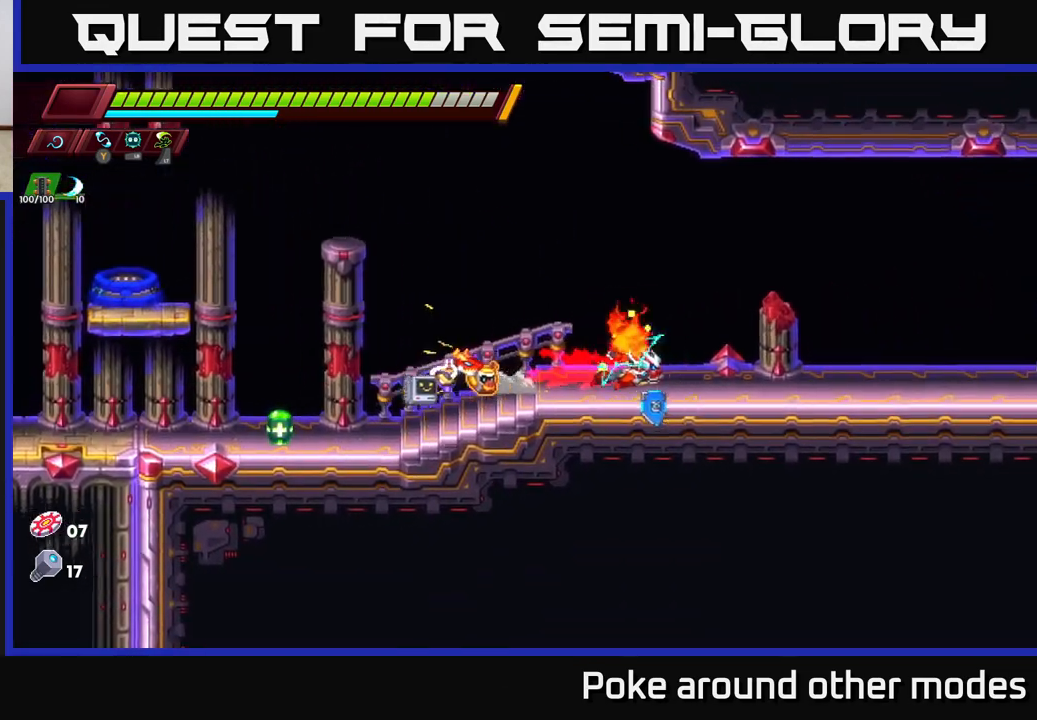
{"buttons": ["R2"], "left_stick": "right", "right_stick": "center", "events": []}
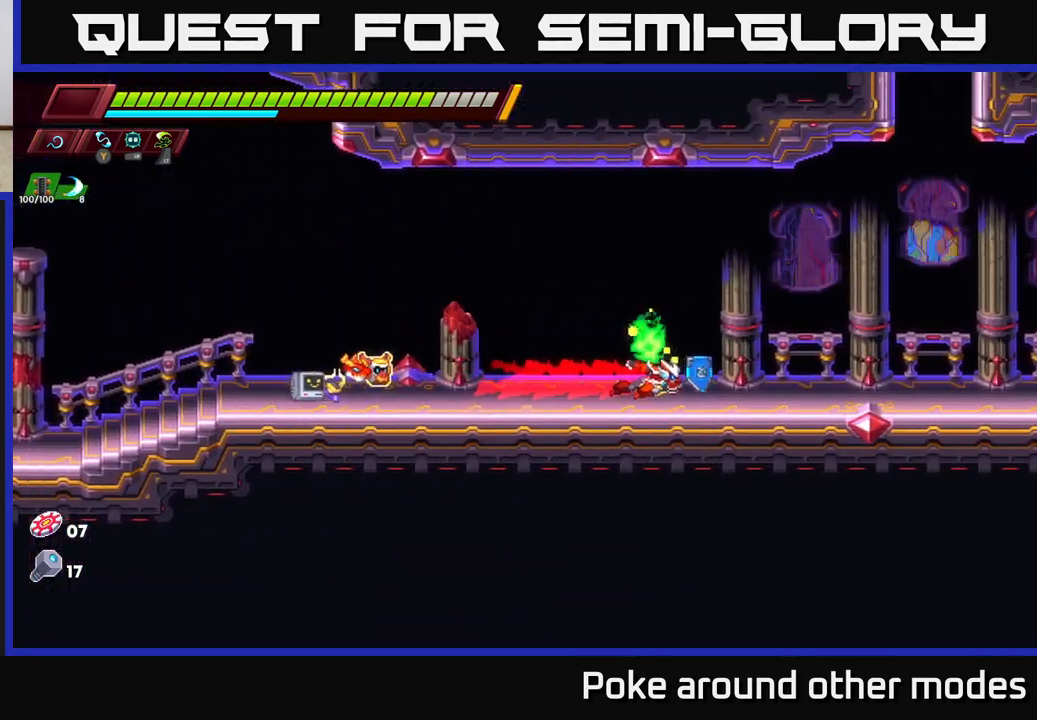
{"buttons": [], "left_stick": "right", "right_stick": "center", "events": [[100, "R2", "up"], [100, "left_stick", "center"], [217, "left_stick", "right"]]}
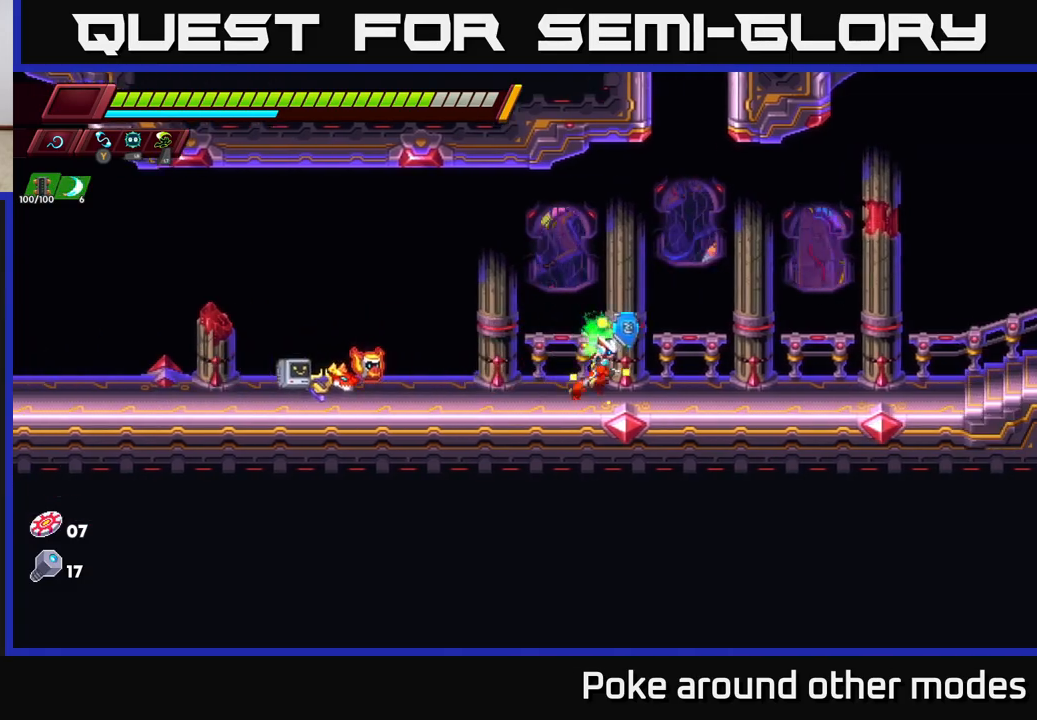
{"buttons": ["A"], "left_stick": "right", "right_stick": "center", "events": [[17, "A", "down"], [67, "left_stick", "center"], [233, "A", "up"], [317, "left_stick", "right"], [500, "A", "down"]]}
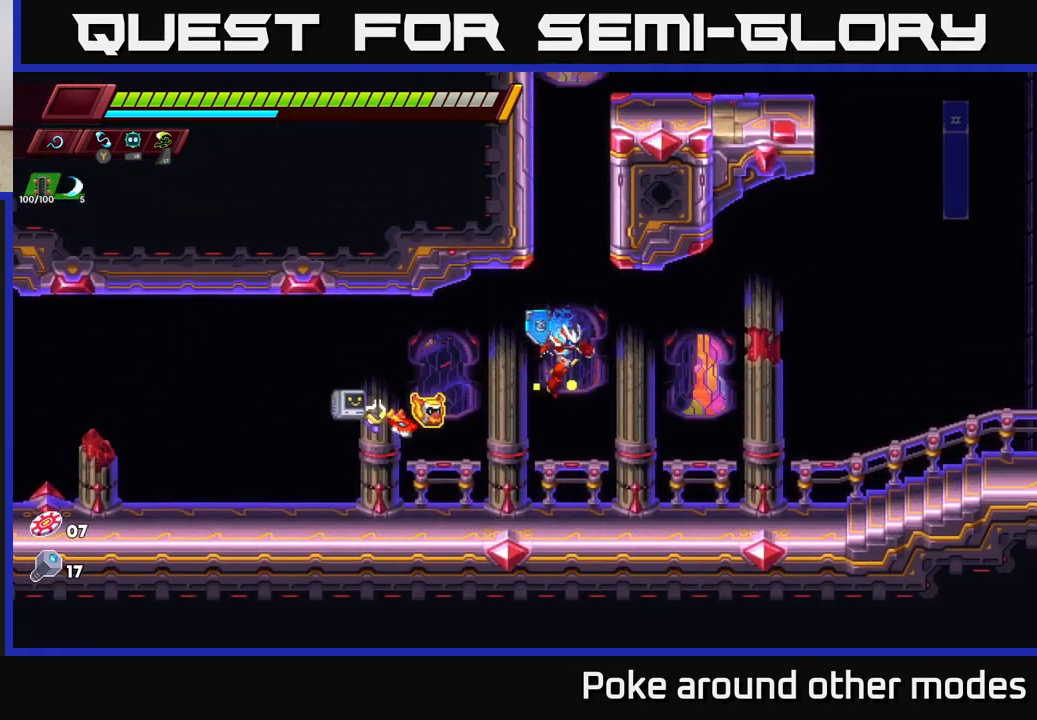
{"buttons": ["A"], "left_stick": "right", "right_stick": "center", "events": [[33, "left_stick", "center"], [100, "left_stick", "left"], [317, "A", "up"], [400, "A", "down"], [483, "left_stick", "right"]]}
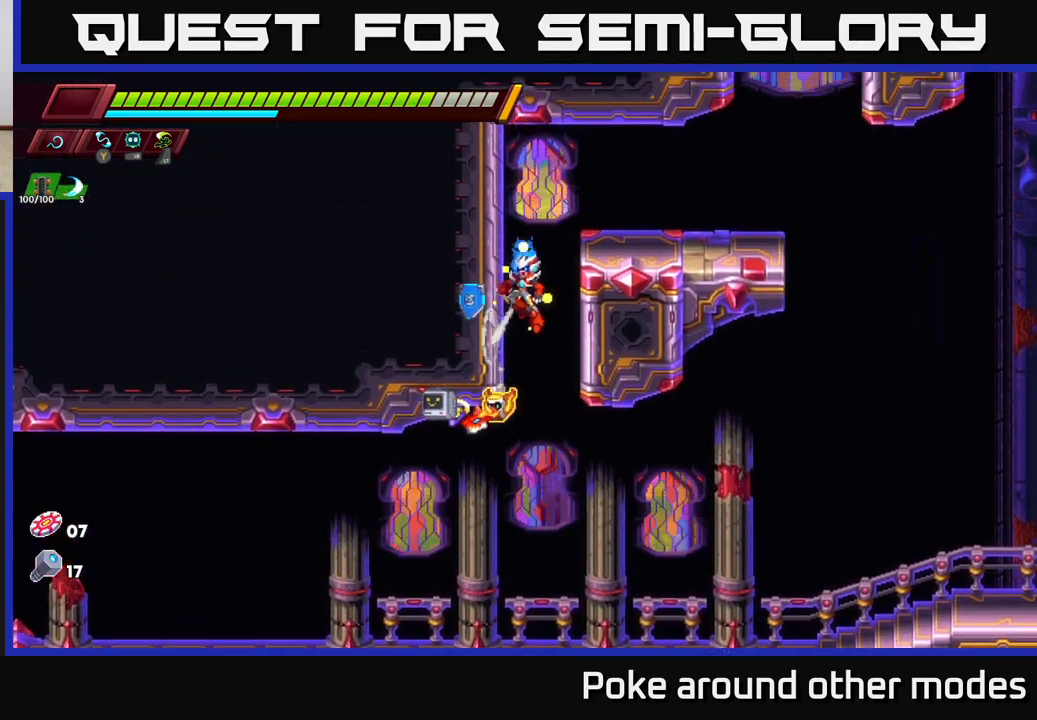
{"buttons": [], "left_stick": "center", "right_stick": "center", "events": [[217, "A", "up"], [333, "left_stick", "center"]]}
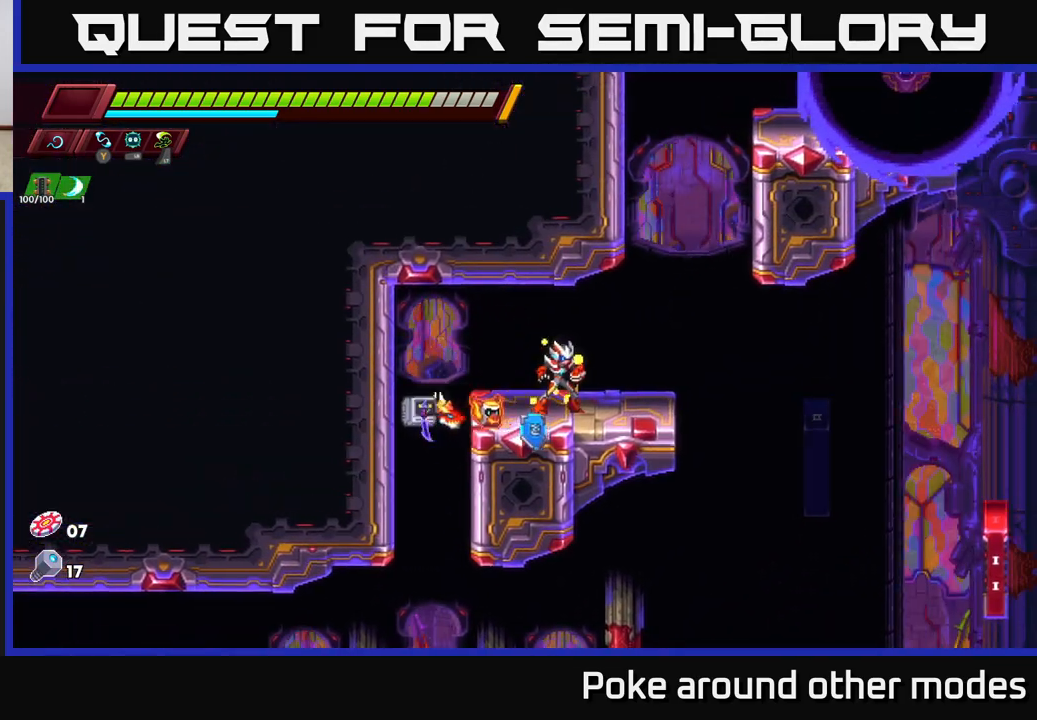
{"buttons": ["A"], "left_stick": "right", "right_stick": "center", "events": [[33, "left_stick", "right"], [217, "left_stick", "center"], [417, "left_stick", "right"], [467, "A", "down"]]}
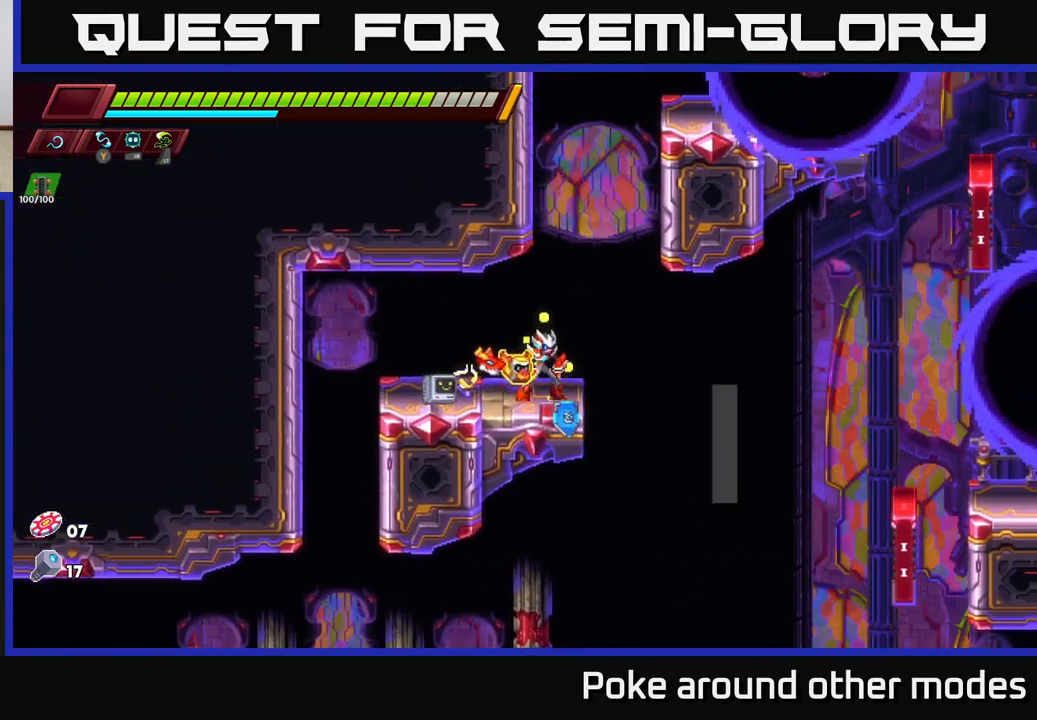
{"buttons": ["A", "X"], "left_stick": "center", "right_stick": "center", "events": [[83, "left_stick", "center"], [167, "A", "up"], [183, "left_stick", "right"], [250, "A", "down"], [350, "left_stick", "center"], [450, "X", "down"]]}
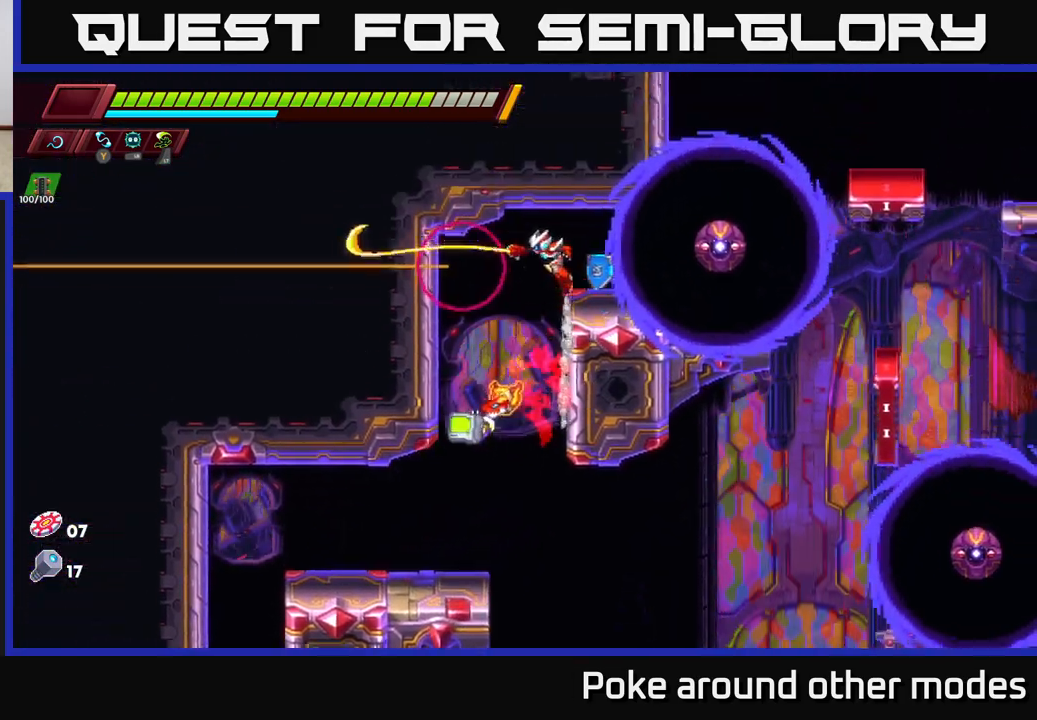
{"buttons": [], "left_stick": "center", "right_stick": "center", "events": [[133, "X", "up"], [167, "left_stick", "right"], [183, "A", "up"], [283, "X", "down"], [350, "left_stick", "center"], [400, "X", "up"]]}
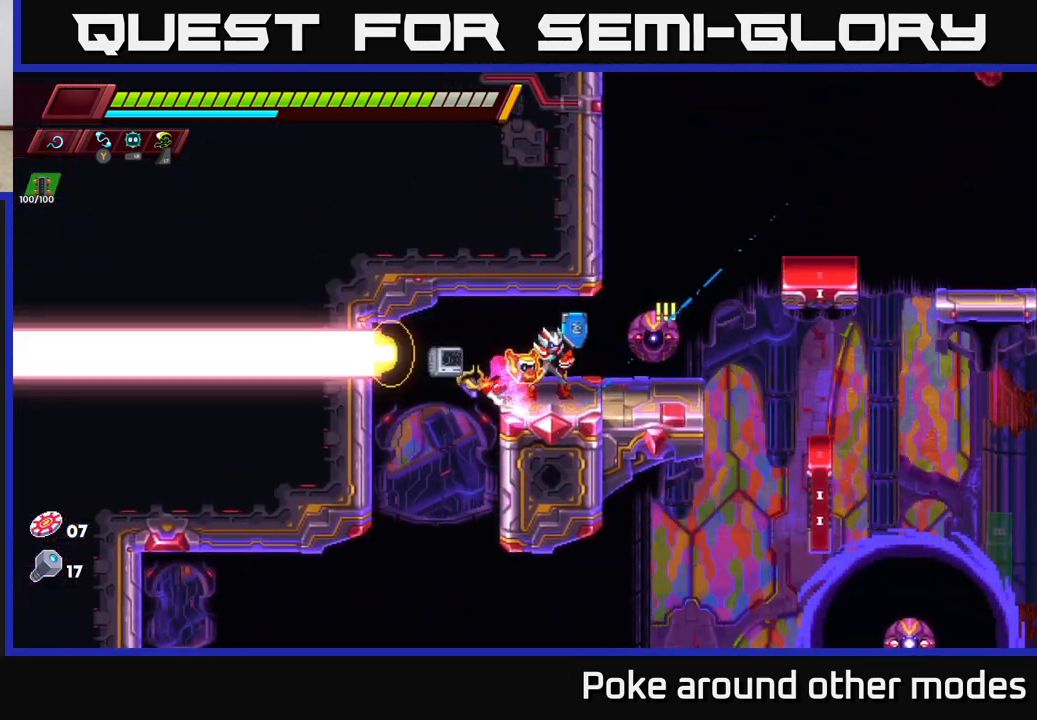
{"buttons": [], "left_stick": "center", "right_stick": "center", "events": [[100, "left_stick", "right"], [233, "R2", "down"], [367, "R2", "up"], [467, "left_stick", "center"]]}
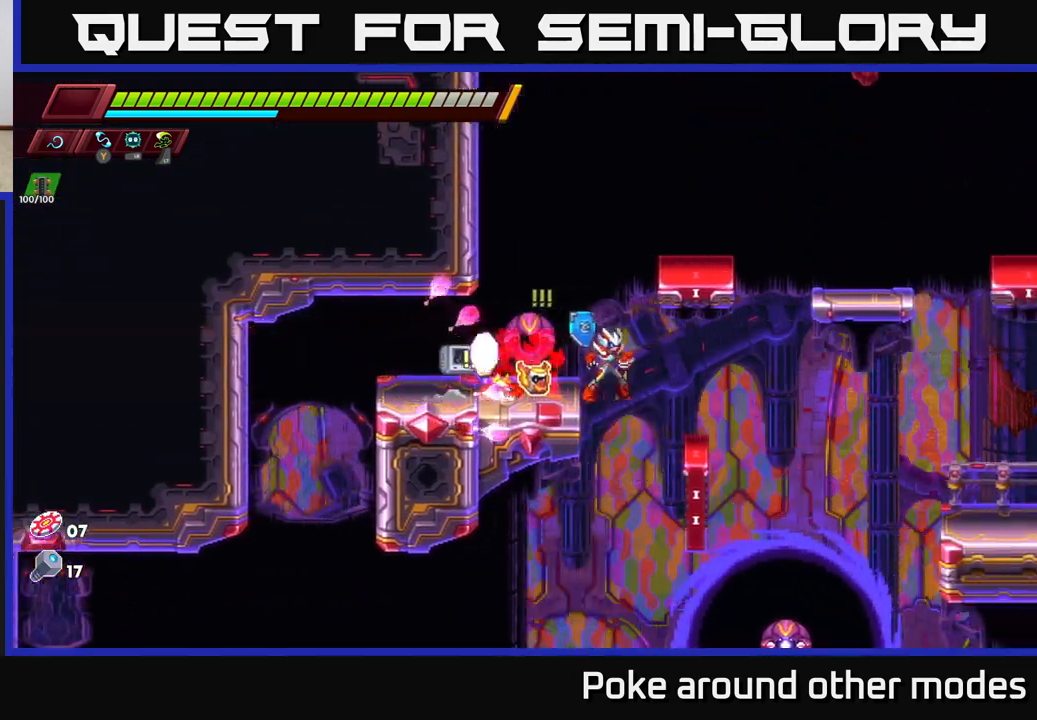
{"buttons": [], "left_stick": "down-right", "right_stick": "center", "events": [[17, "left_stick", "left"], [167, "left_stick", "right"], [367, "left_stick", "center"], [483, "left_stick", "down-right"]]}
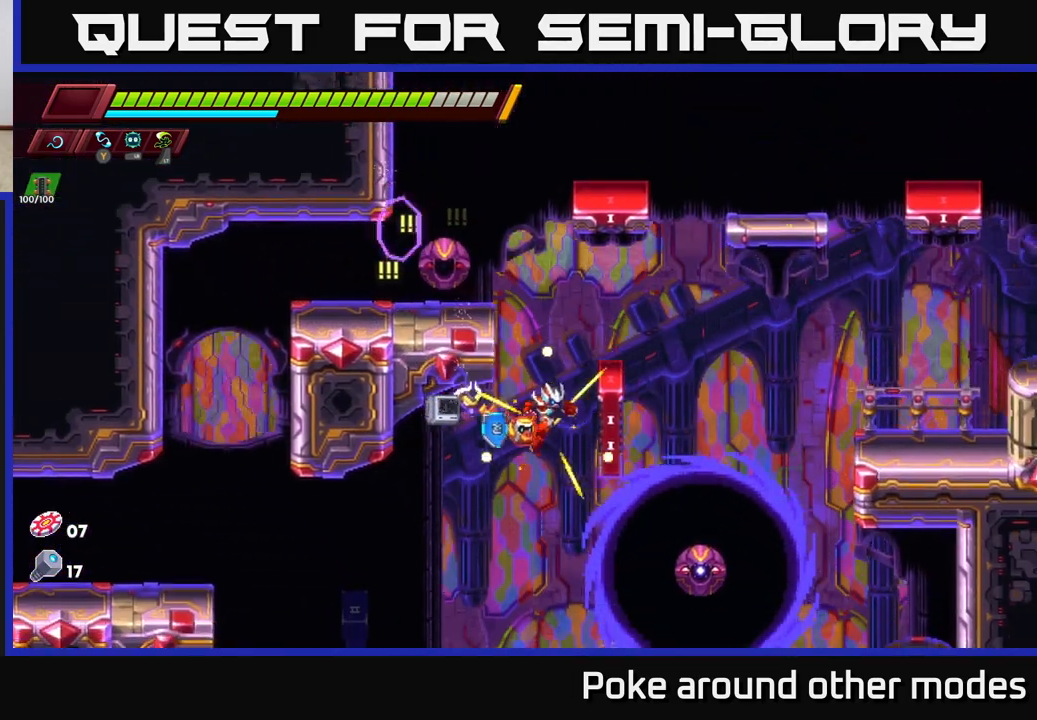
{"buttons": [], "left_stick": "right", "right_stick": "center", "events": [[83, "X", "down"], [183, "X", "up"], [233, "left_stick", "left"], [383, "left_stick", "up"], [450, "left_stick", "right"]]}
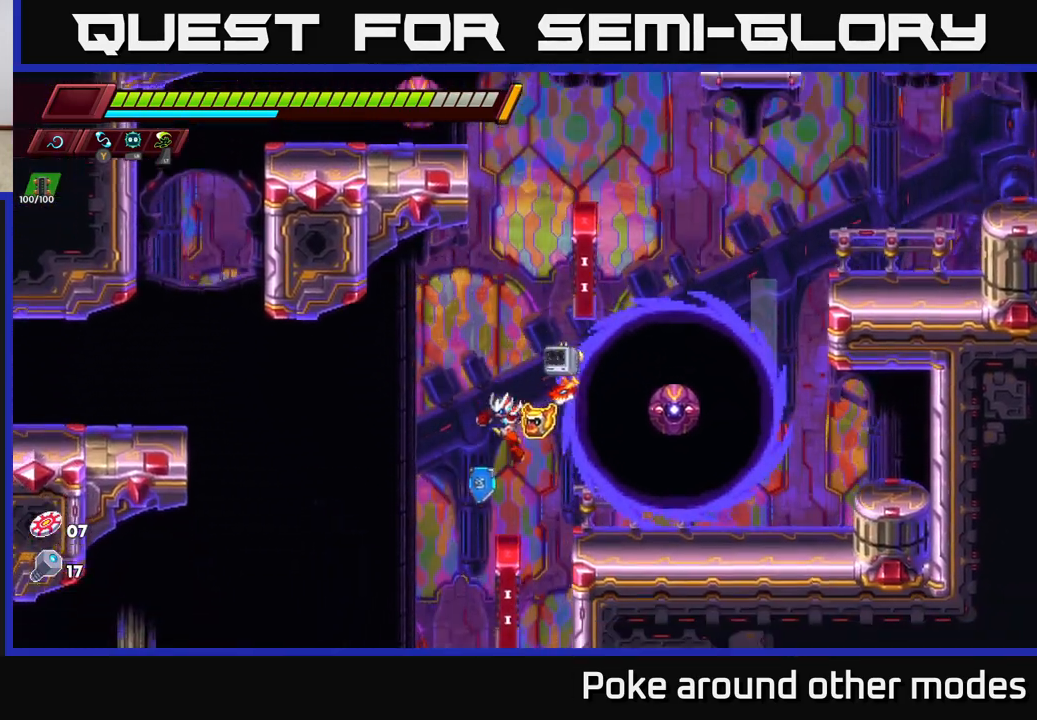
{"buttons": [], "left_stick": "right", "right_stick": "center", "events": [[50, "A", "down"], [67, "X", "down"], [117, "left_stick", "center"], [167, "X", "up"], [183, "A", "up"], [200, "left_stick", "left"], [350, "left_stick", "center"], [417, "left_stick", "right"]]}
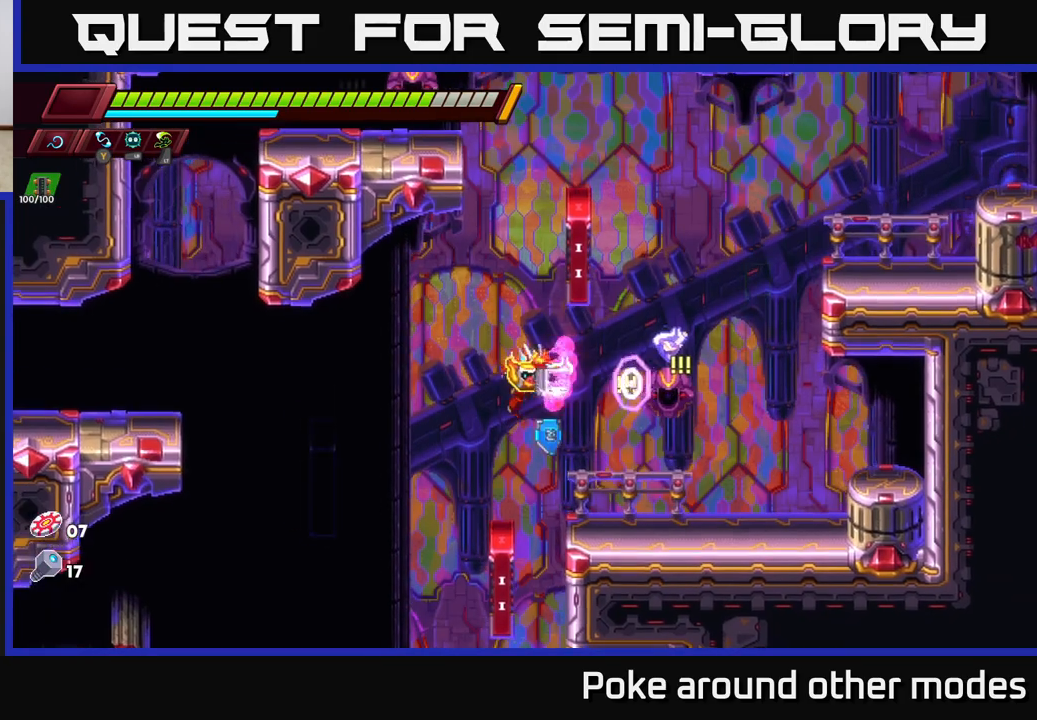
{"buttons": [], "left_stick": "center", "right_stick": "down", "events": [[83, "left_stick", "center"], [117, "right_stick", "down"], [267, "left_stick", "right"], [383, "left_stick", "center"]]}
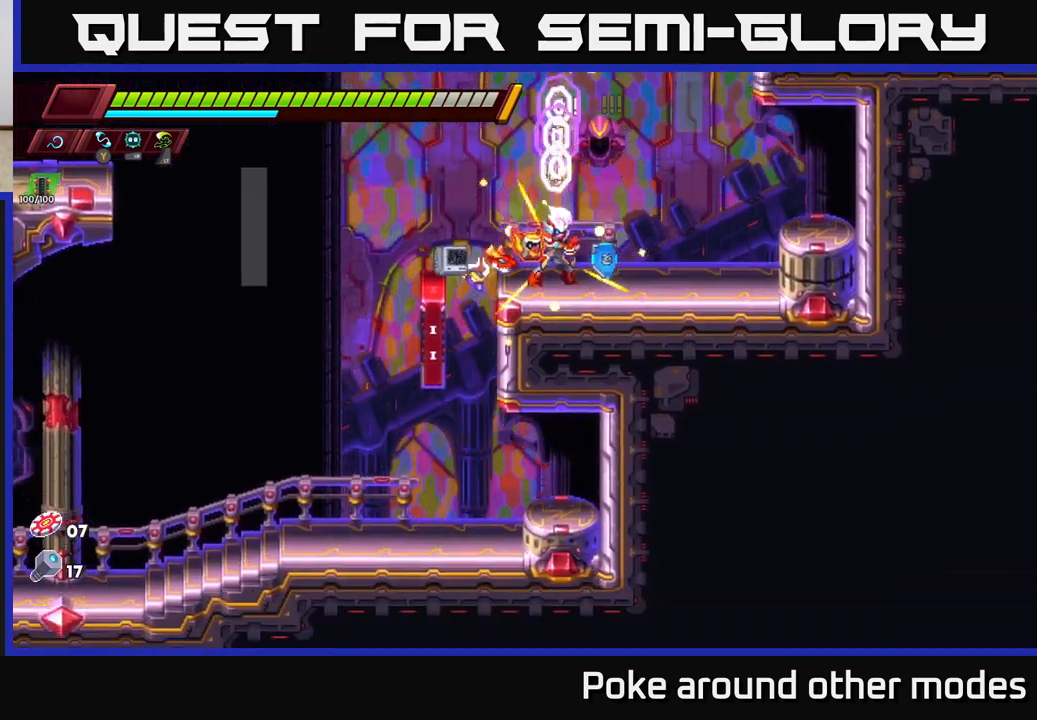
{"buttons": [], "left_stick": "right", "right_stick": "up-right", "events": [[100, "right_stick", "center"], [350, "left_stick", "right"], [450, "right_stick", "up-right"]]}
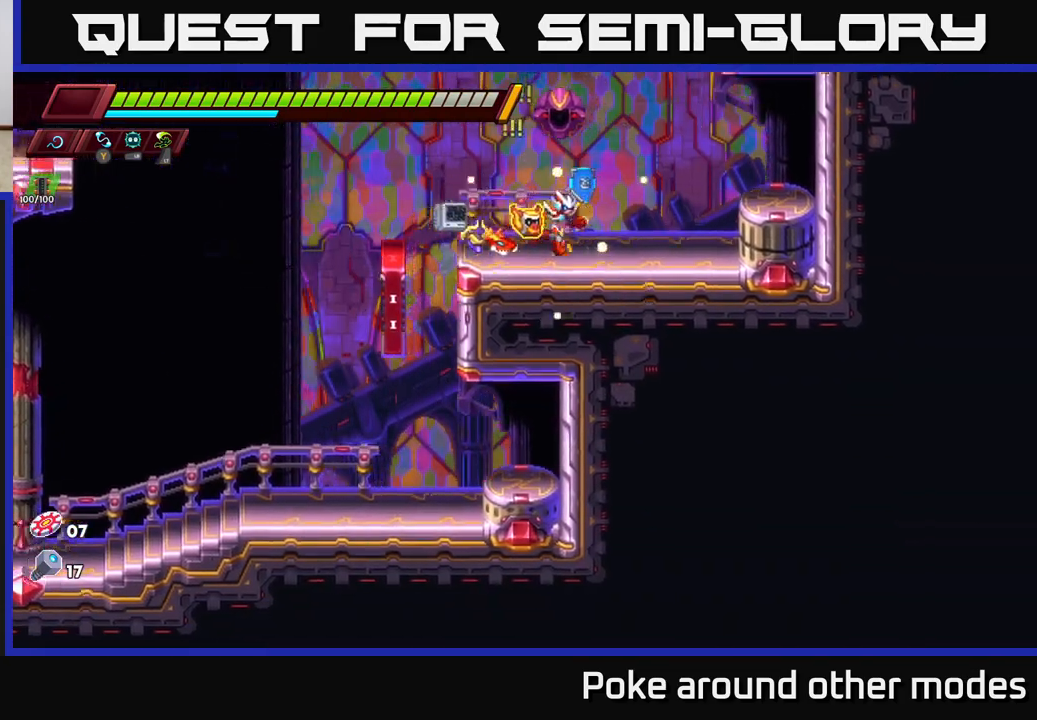
{"buttons": [], "left_stick": "right", "right_stick": "center", "events": [[167, "right_stick", "center"], [200, "A", "down"], [250, "left_stick", "center"], [467, "A", "up"], [483, "left_stick", "right"]]}
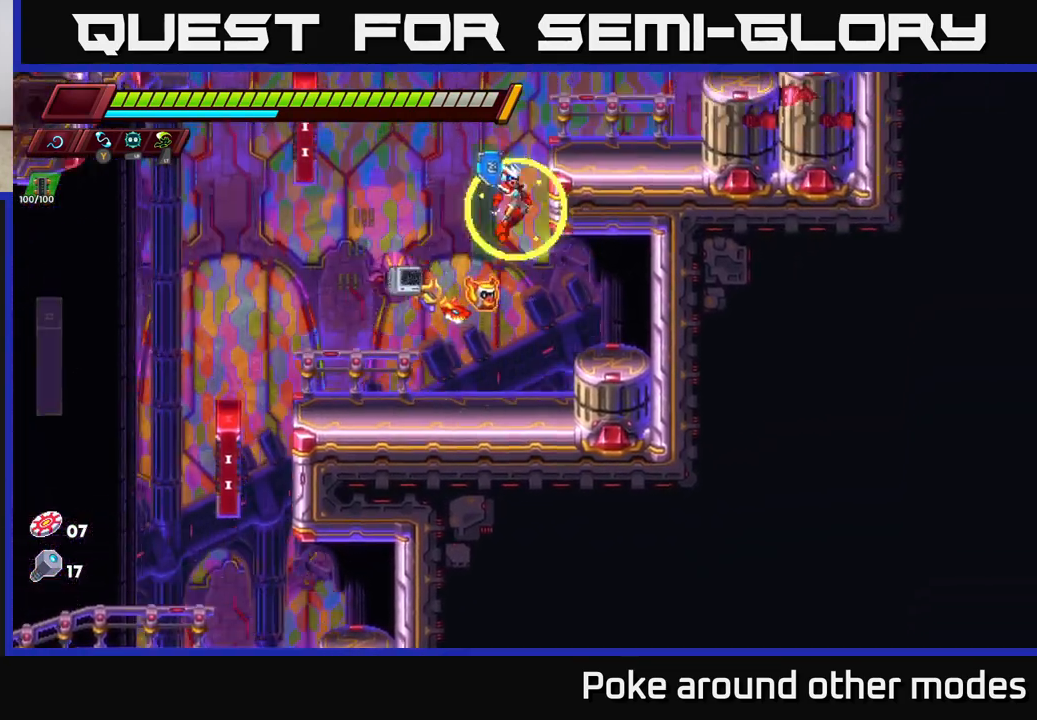
{"buttons": [], "left_stick": "center", "right_stick": "up", "events": [[33, "A", "down"], [233, "A", "up"], [367, "right_stick", "up"], [383, "left_stick", "center"]]}
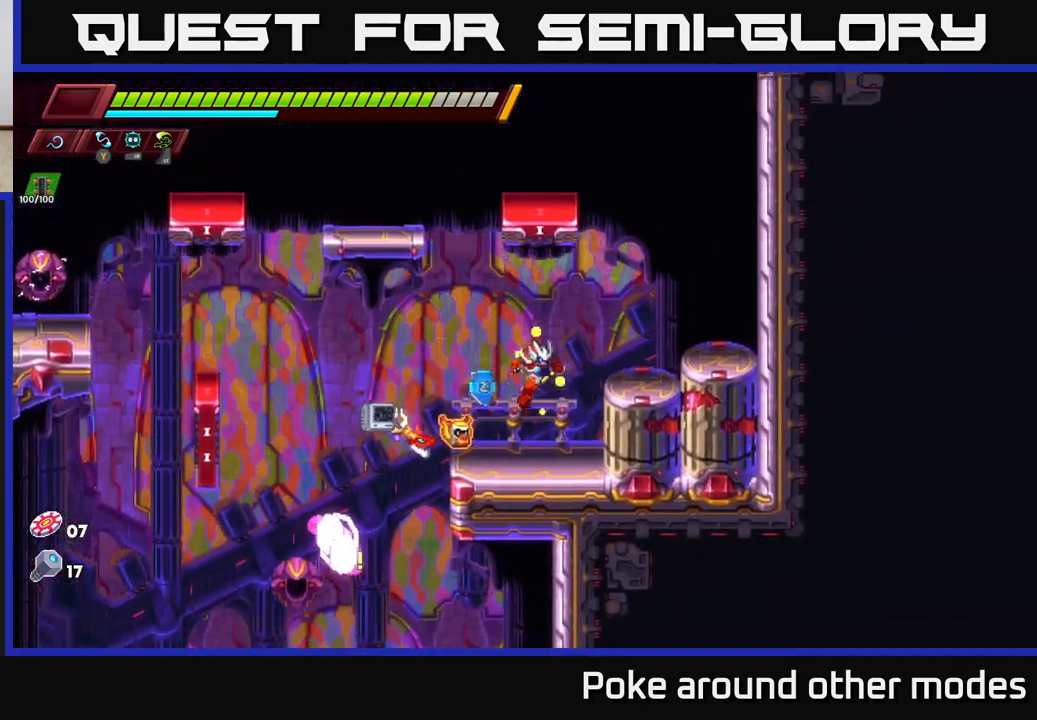
{"buttons": ["A"], "left_stick": "center", "right_stick": "center", "events": [[183, "right_stick", "center"], [250, "A", "down"], [300, "left_stick", "left"], [450, "A", "up"], [500, "A", "down"], [500, "left_stick", "center"]]}
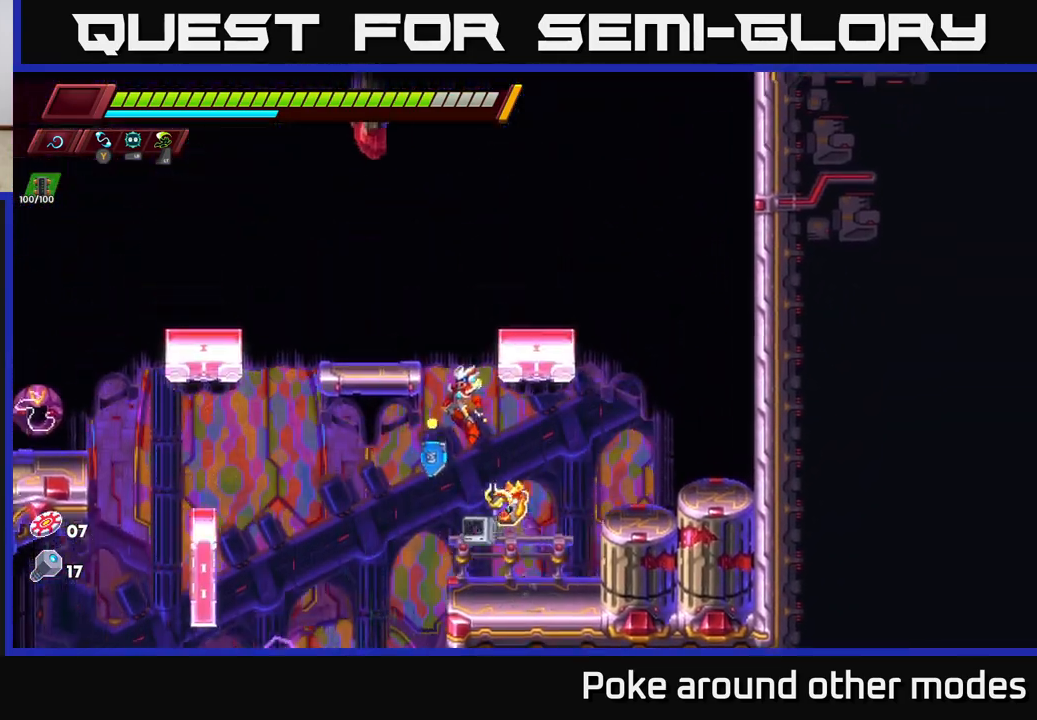
{"buttons": [], "left_stick": "center", "right_stick": "center", "events": [[150, "left_stick", "left"], [200, "A", "up"], [317, "left_stick", "center"]]}
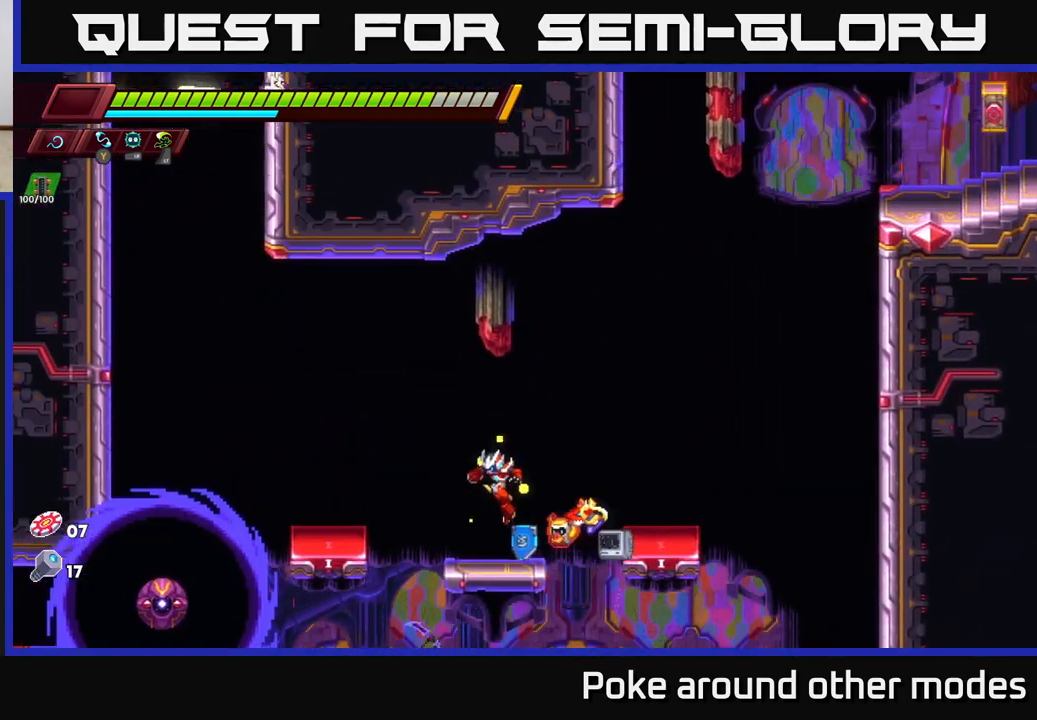
{"buttons": ["R2"], "left_stick": "left", "right_stick": "center", "events": [[183, "left_stick", "left"], [217, "A", "down"], [217, "R2", "down"], [417, "A", "up"]]}
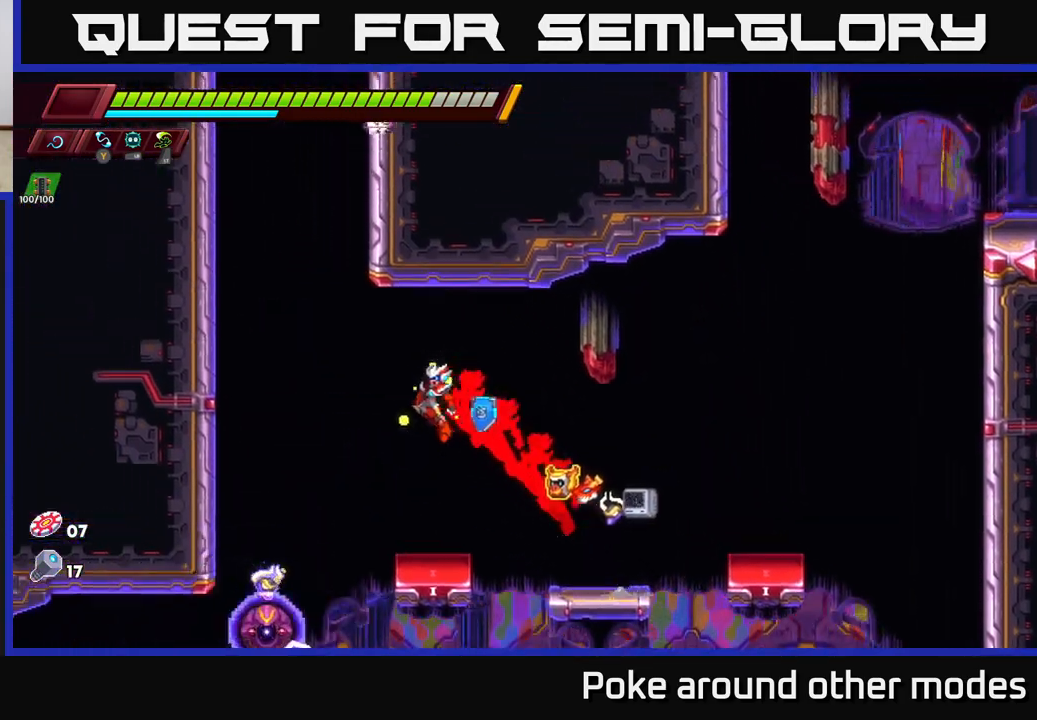
{"buttons": [], "left_stick": "left", "right_stick": "center", "events": [[67, "A", "down"], [333, "A", "up"], [350, "R2", "up"]]}
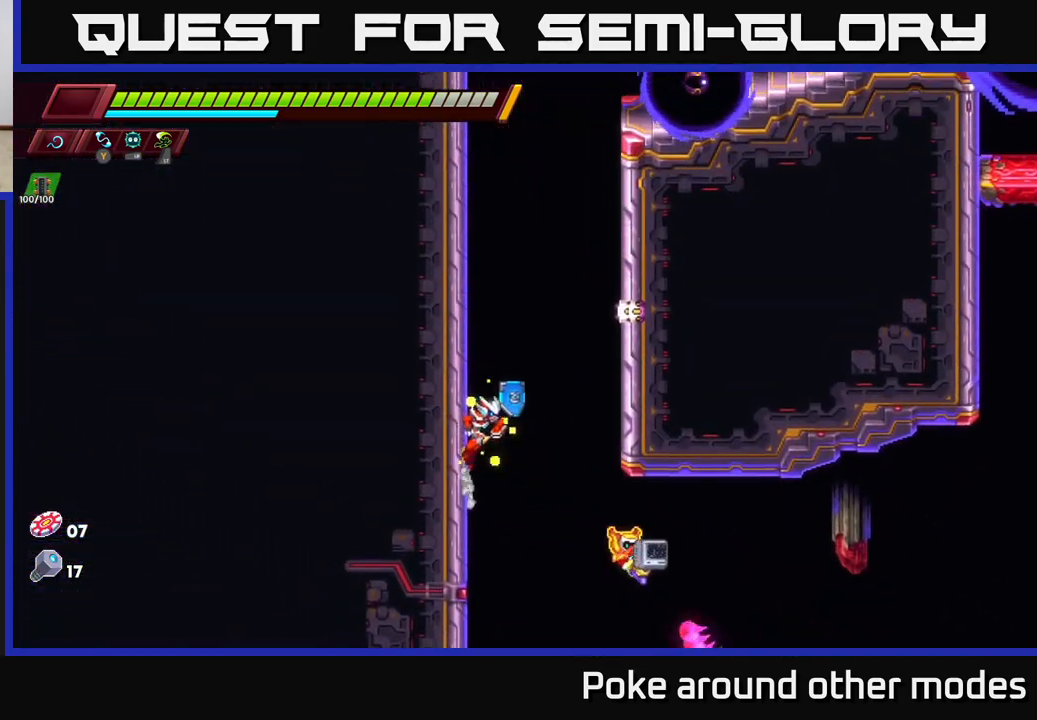
{"buttons": [], "left_stick": "left", "right_stick": "center", "events": [[400, "A", "down"], [483, "A", "up"]]}
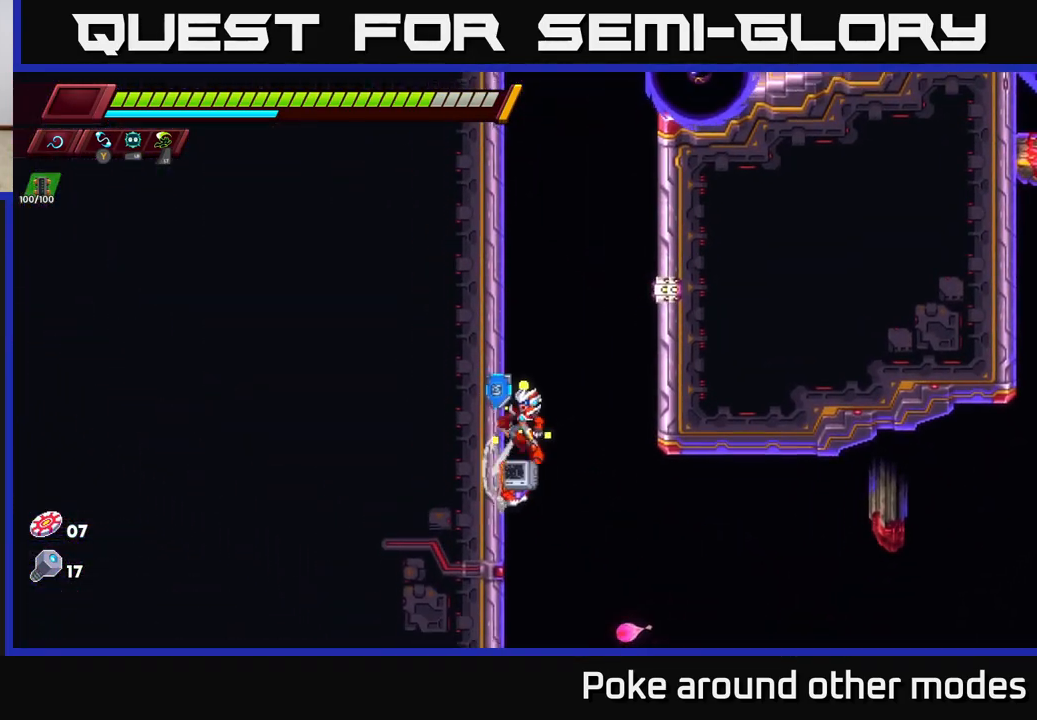
{"buttons": [], "left_stick": "left", "right_stick": "center", "events": []}
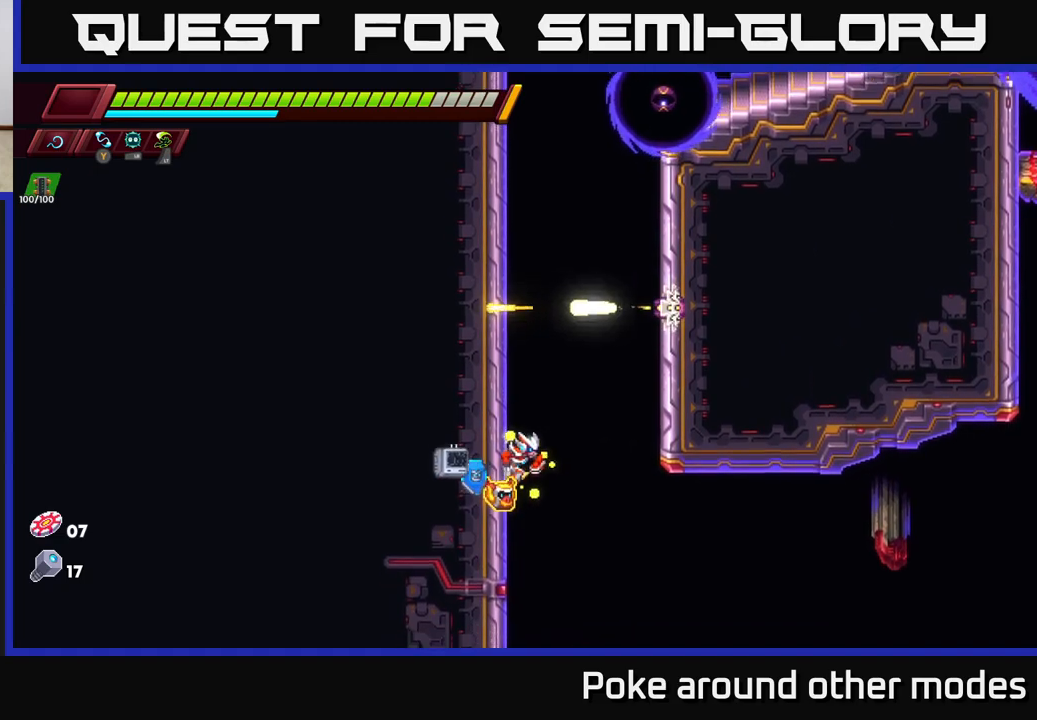
{"buttons": ["A"], "left_stick": "left", "right_stick": "center", "events": [[33, "A", "down"], [117, "A", "up"], [450, "A", "down"]]}
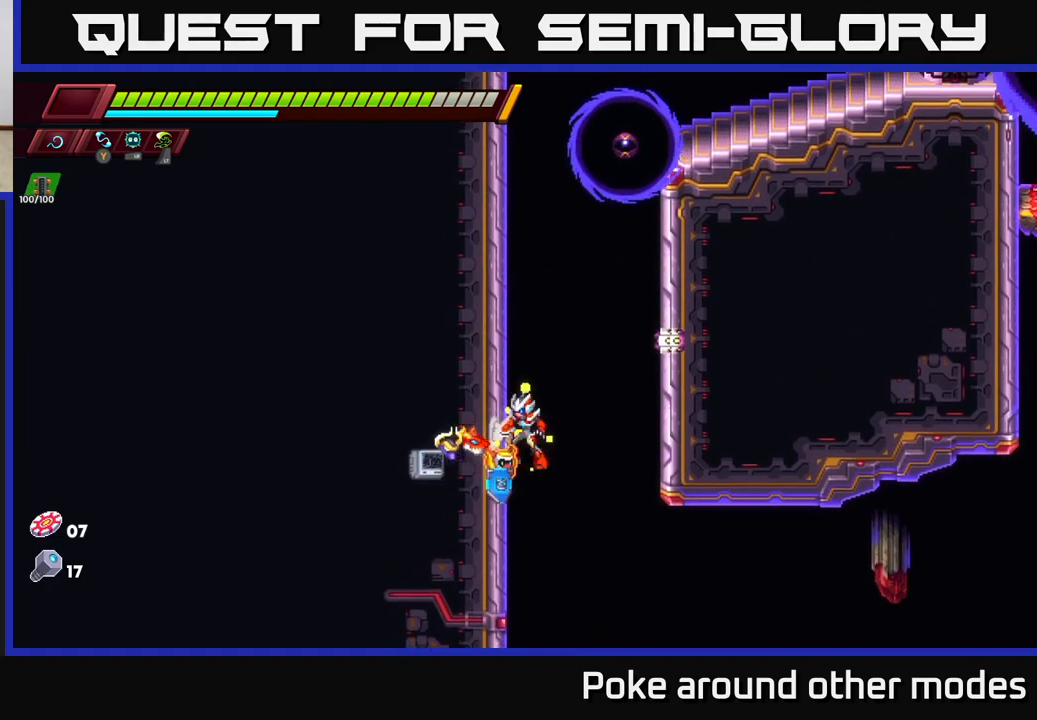
{"buttons": [], "left_stick": "left", "right_stick": "center", "events": [[117, "left_stick", "up"], [167, "X", "down"], [233, "left_stick", "up-left"], [267, "A", "up"], [267, "X", "up"], [350, "left_stick", "left"]]}
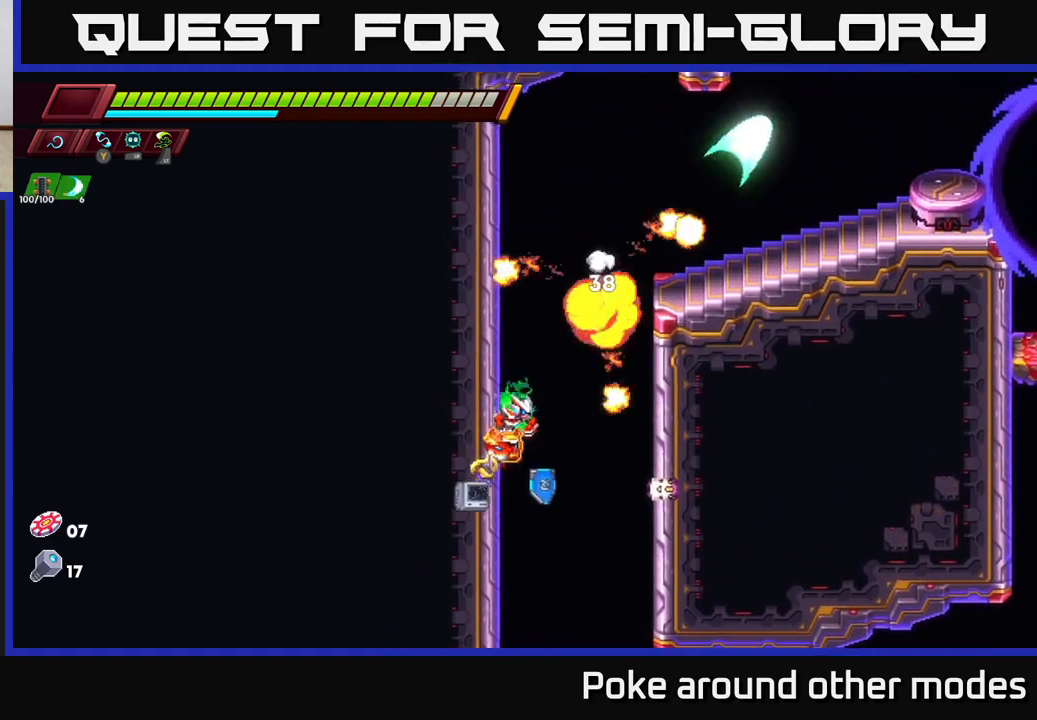
{"buttons": [], "left_stick": "right", "right_stick": "center", "events": [[17, "A", "down"], [183, "left_stick", "right"], [283, "A", "up"], [350, "A", "down"], [467, "A", "up"]]}
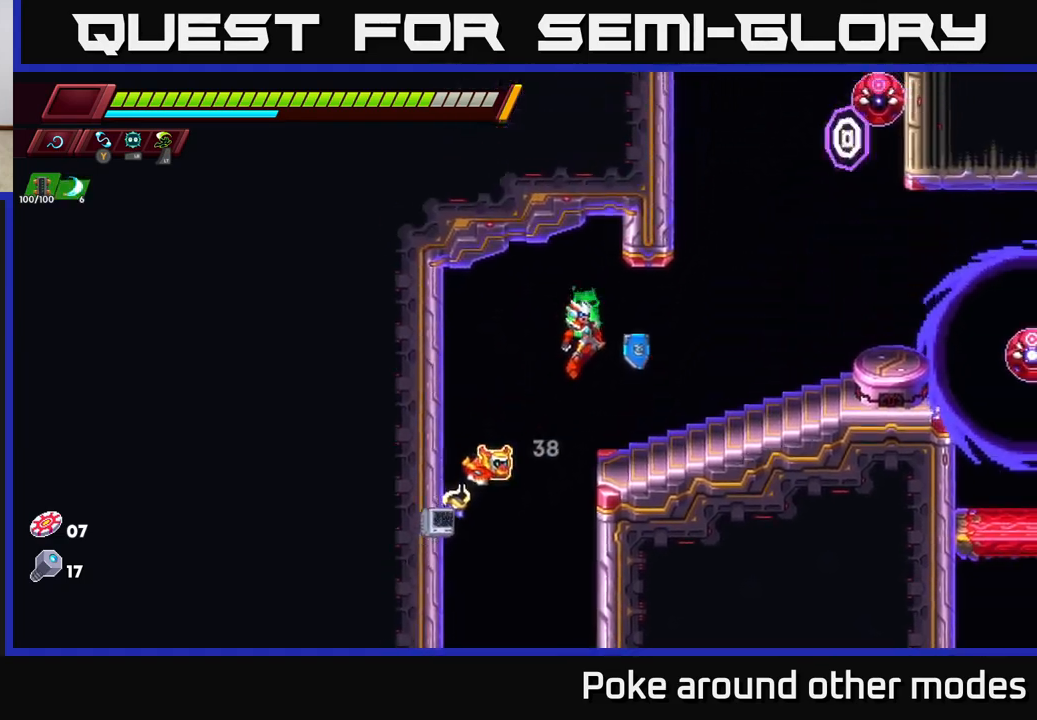
{"buttons": ["A"], "left_stick": "center", "right_stick": "center", "events": [[300, "left_stick", "center"], [450, "A", "down"]]}
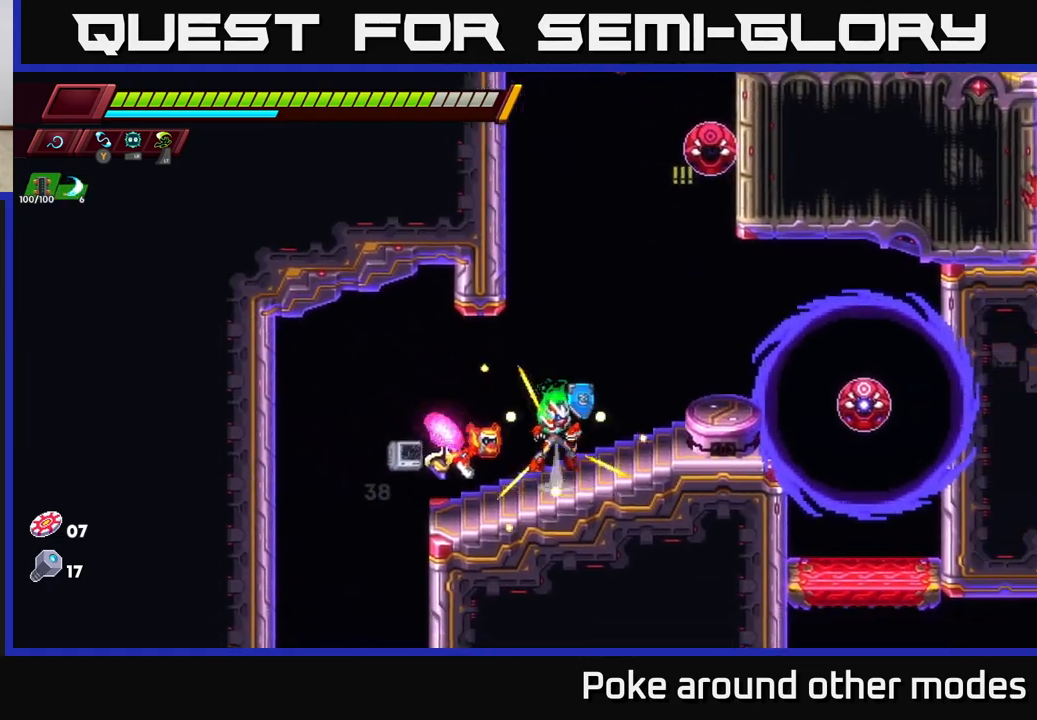
{"buttons": [], "left_stick": "center", "right_stick": "center", "events": [[150, "left_stick", "right"], [167, "X", "down"], [233, "A", "up"], [300, "left_stick", "center"], [317, "X", "up"]]}
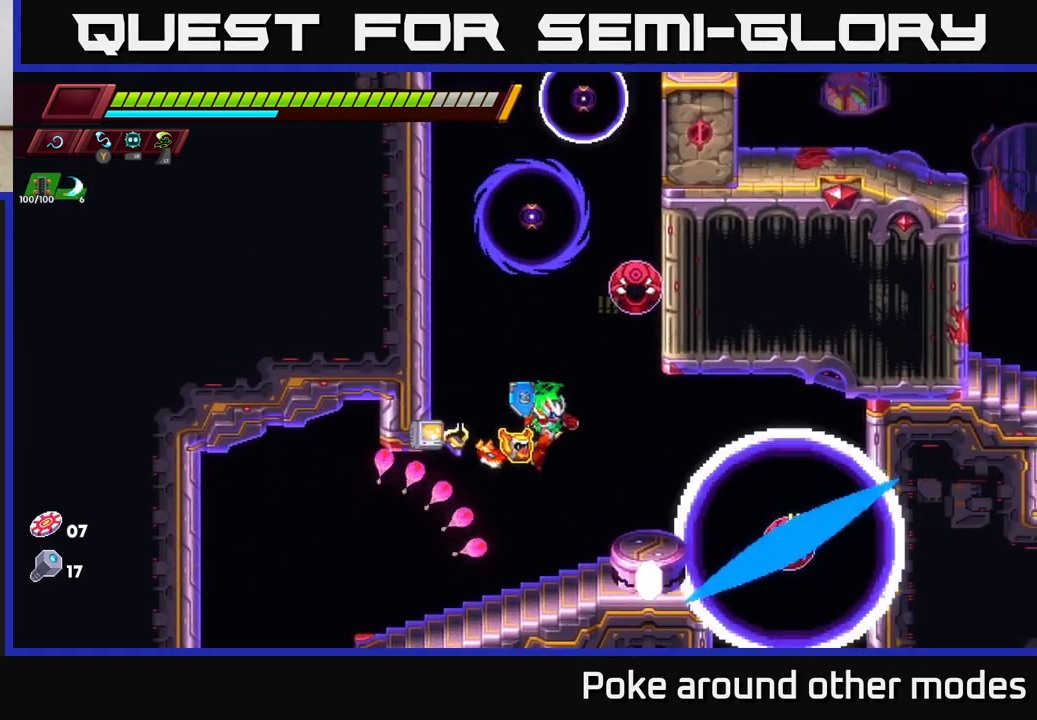
{"buttons": ["A"], "left_stick": "up", "right_stick": "center", "events": [[50, "X", "down"], [200, "X", "up"], [400, "A", "down"], [483, "left_stick", "up"]]}
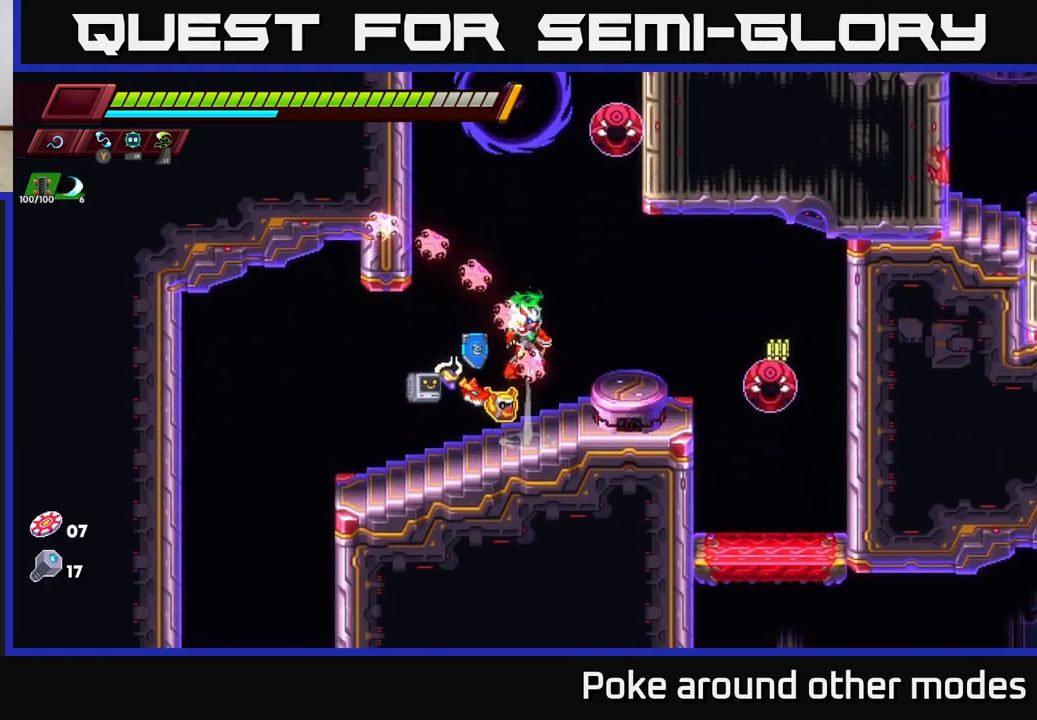
{"buttons": [], "left_stick": "up-left", "right_stick": "center", "events": [[117, "X", "down"], [117, "left_stick", "up-left"], [167, "A", "up"], [267, "X", "up"]]}